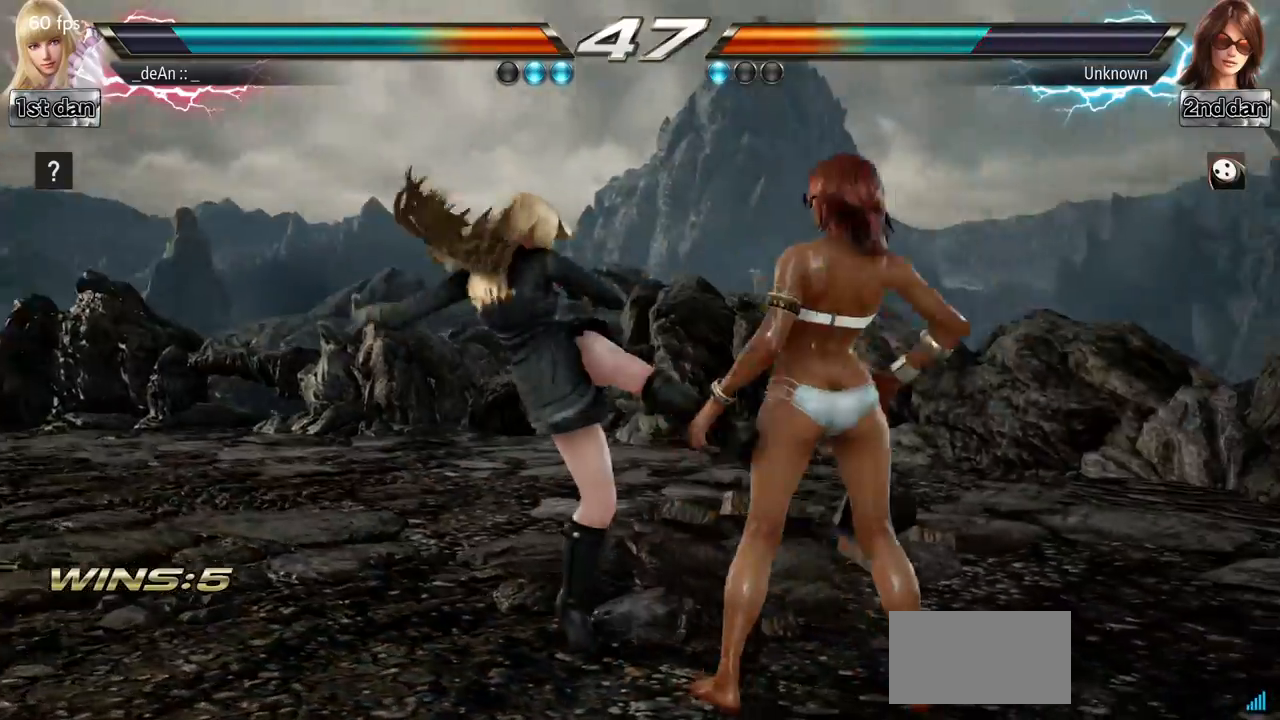
Gameplay with a controller (arcade stick); each line is a JSON object with the inputs held at the frame after it. "events" lists button and stick changes between this image and that frame as [ms after this image, input, new state], when the widget could be followed in between. Not read: L3 R3 other_buttons.
{"buttons": [], "left_stick": "center", "events": [[334, "left_stick", "left"], [434, "left_stick", "center"]]}
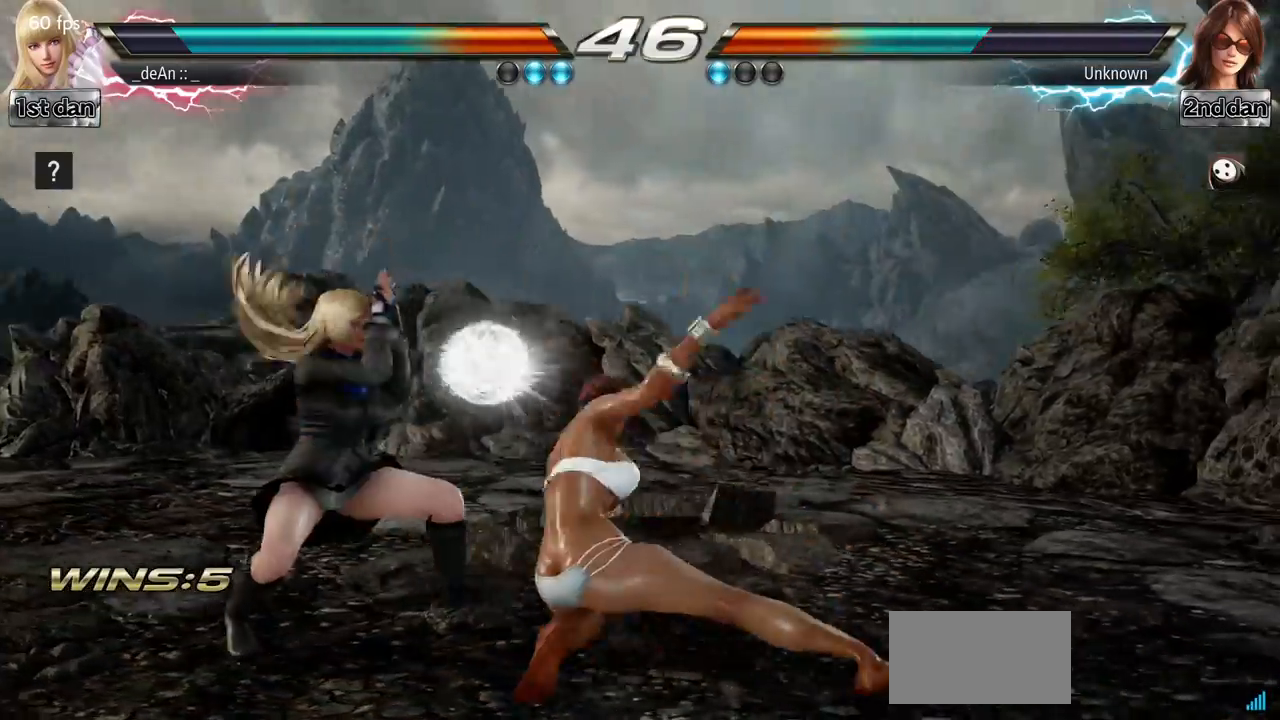
{"buttons": ["SQUARE", "TRIANGLE"], "left_stick": "center", "events": [[33, "left_stick", "left"], [317, "left_stick", "center"], [350, "SQUARE", "down"], [433, "TRIANGLE", "down"]]}
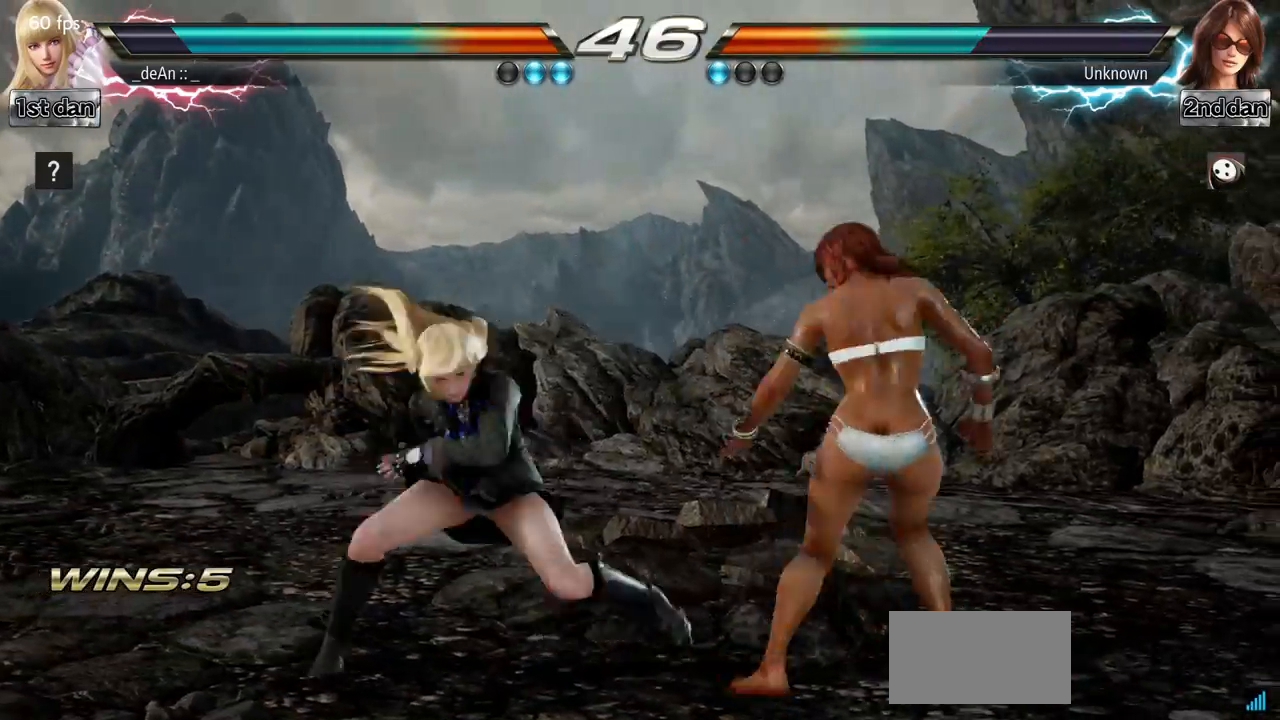
{"buttons": [], "left_stick": "center", "events": [[67, "SQUARE", "up"], [117, "TRIANGLE", "up"]]}
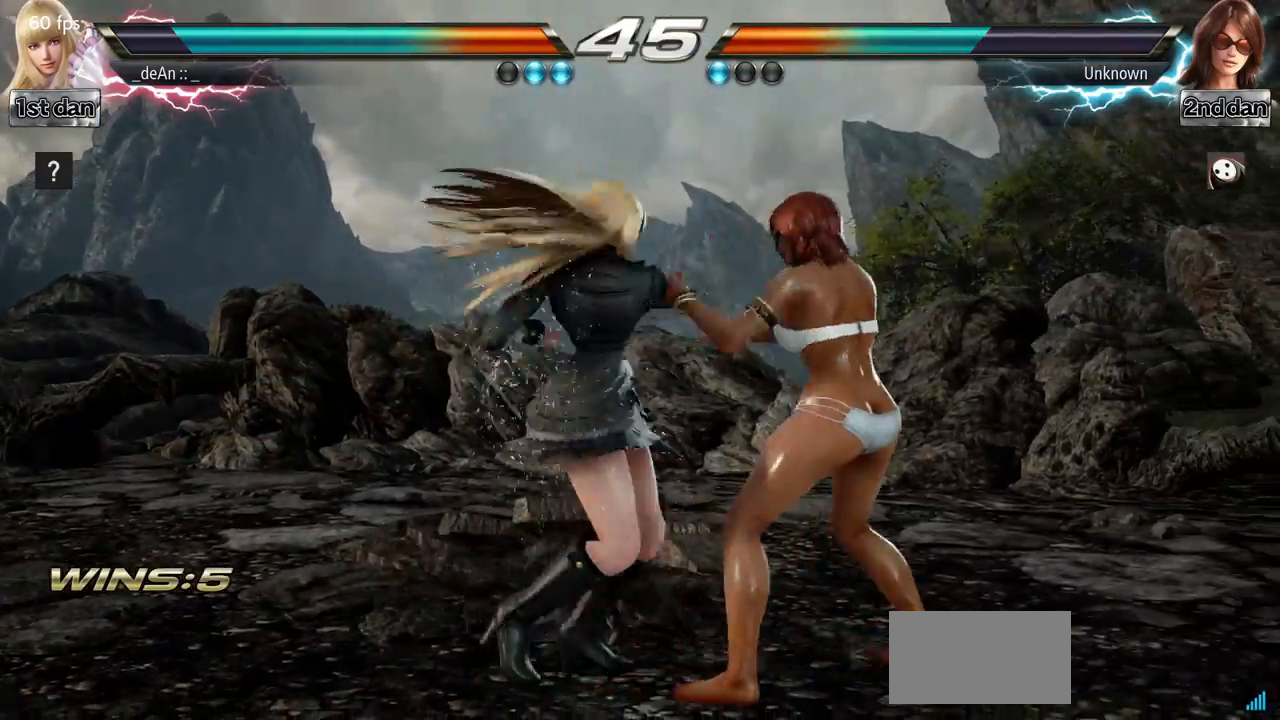
{"buttons": [], "left_stick": "center", "events": [[16, "left_stick", "down"], [100, "CIRCLE", "down"], [216, "CIRCLE", "up"], [267, "left_stick", "center"]]}
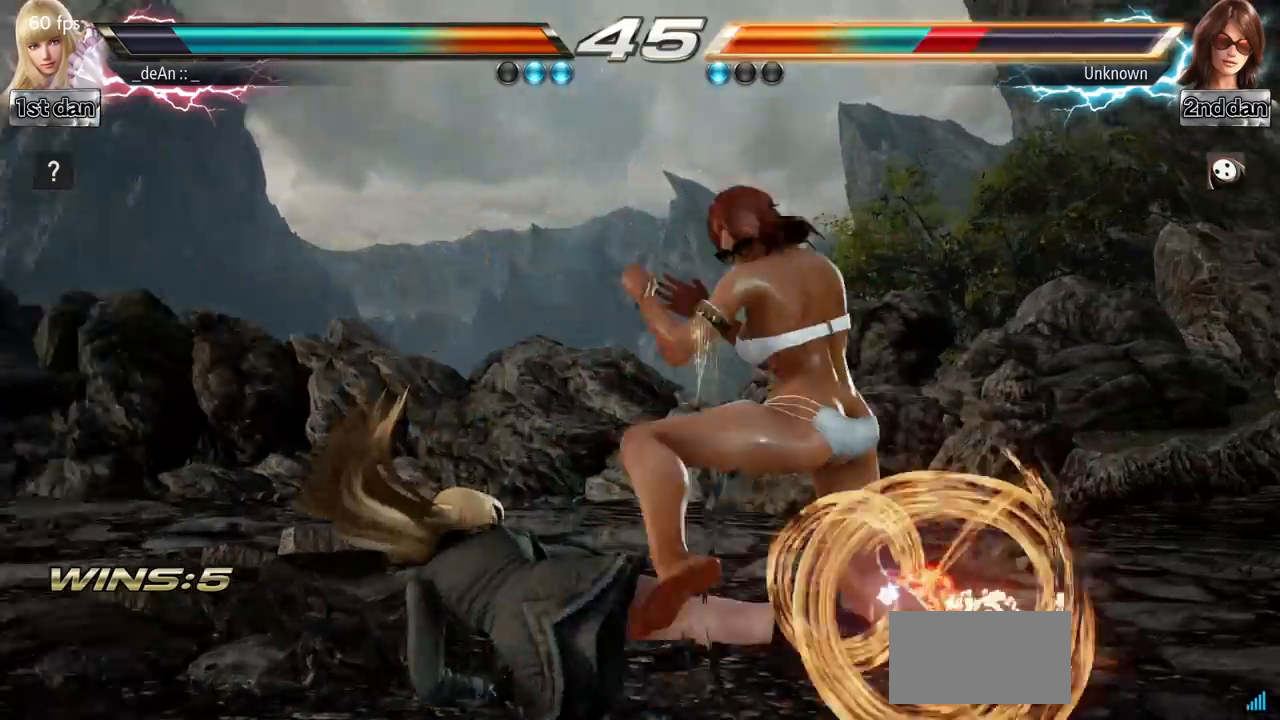
{"buttons": [], "left_stick": "center", "events": [[417, "left_stick", "right"], [484, "left_stick", "center"]]}
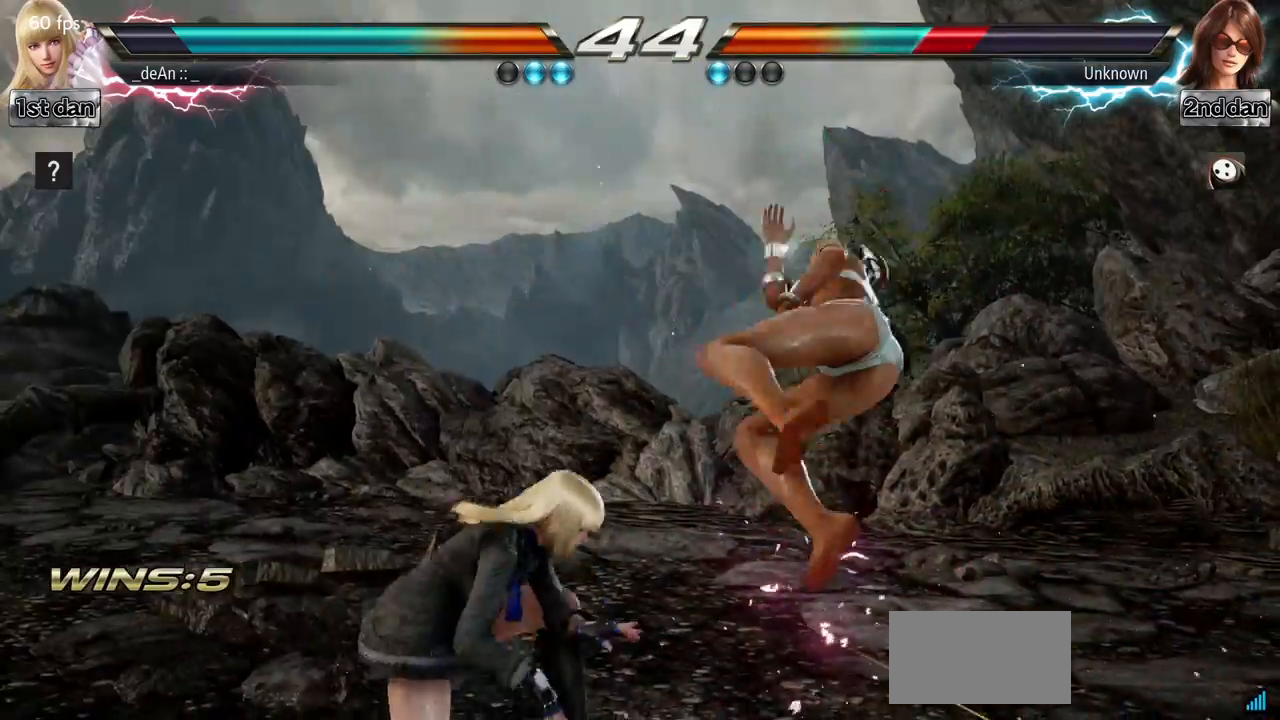
{"buttons": [], "left_stick": "center", "events": [[116, "left_stick", "down-right"], [150, "CIRCLE", "down"], [150, "CROSS", "down"], [250, "CIRCLE", "up"], [333, "CROSS", "up"], [383, "left_stick", "center"]]}
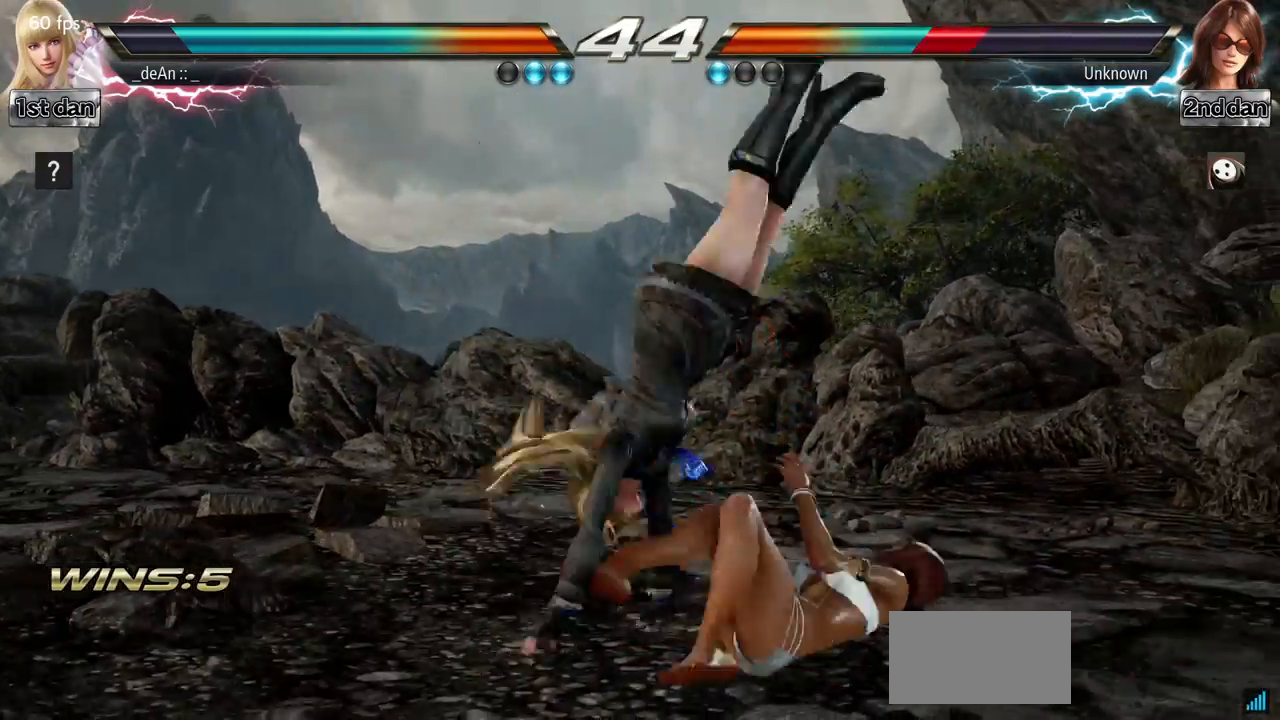
{"buttons": ["SQUARE"], "left_stick": "down-left", "events": [[317, "left_stick", "down-left"], [367, "SQUARE", "down"]]}
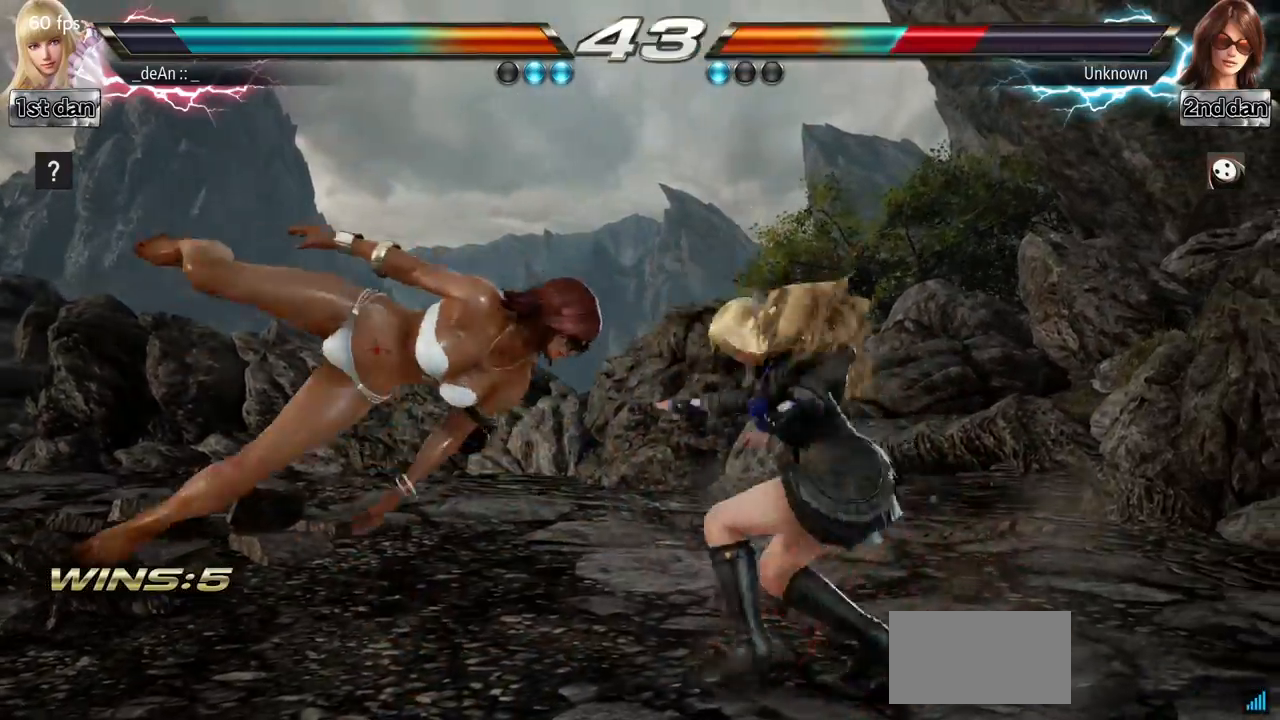
{"buttons": [], "left_stick": "left", "events": [[33, "SQUARE", "up"], [66, "left_stick", "center"], [450, "left_stick", "left"]]}
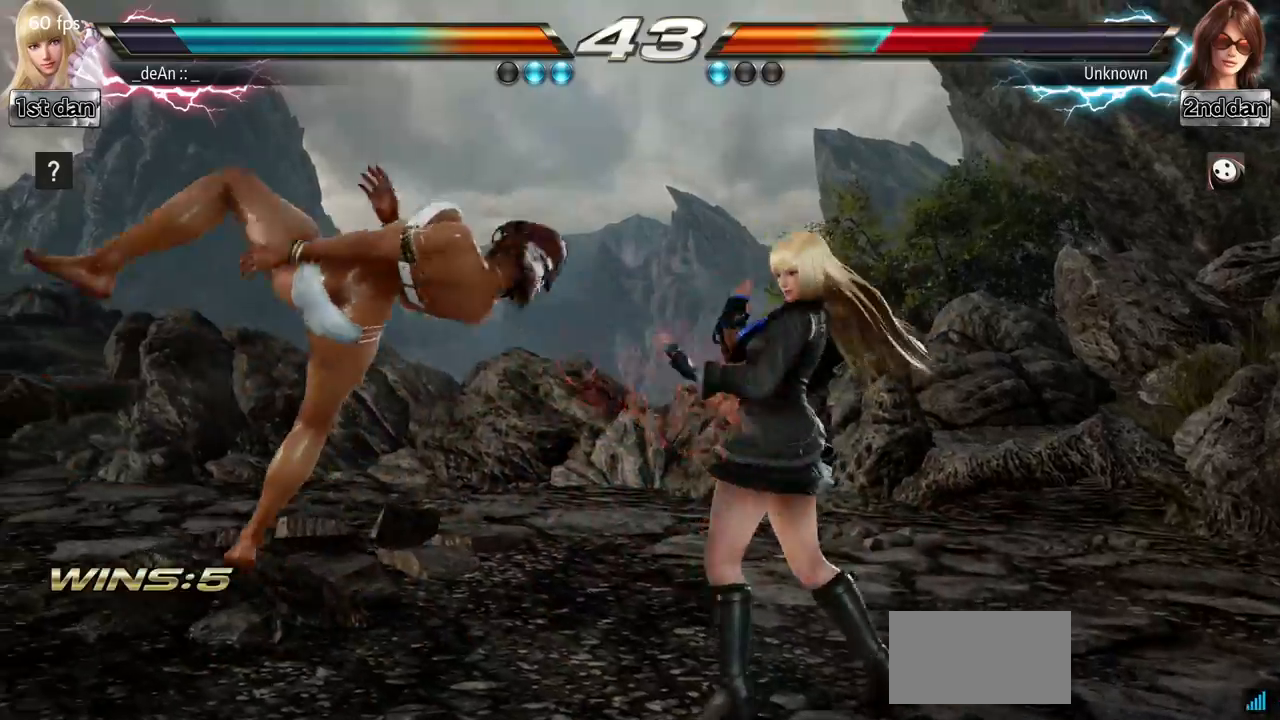
{"buttons": [], "left_stick": "left", "events": [[33, "left_stick", "center"], [117, "left_stick", "left"]]}
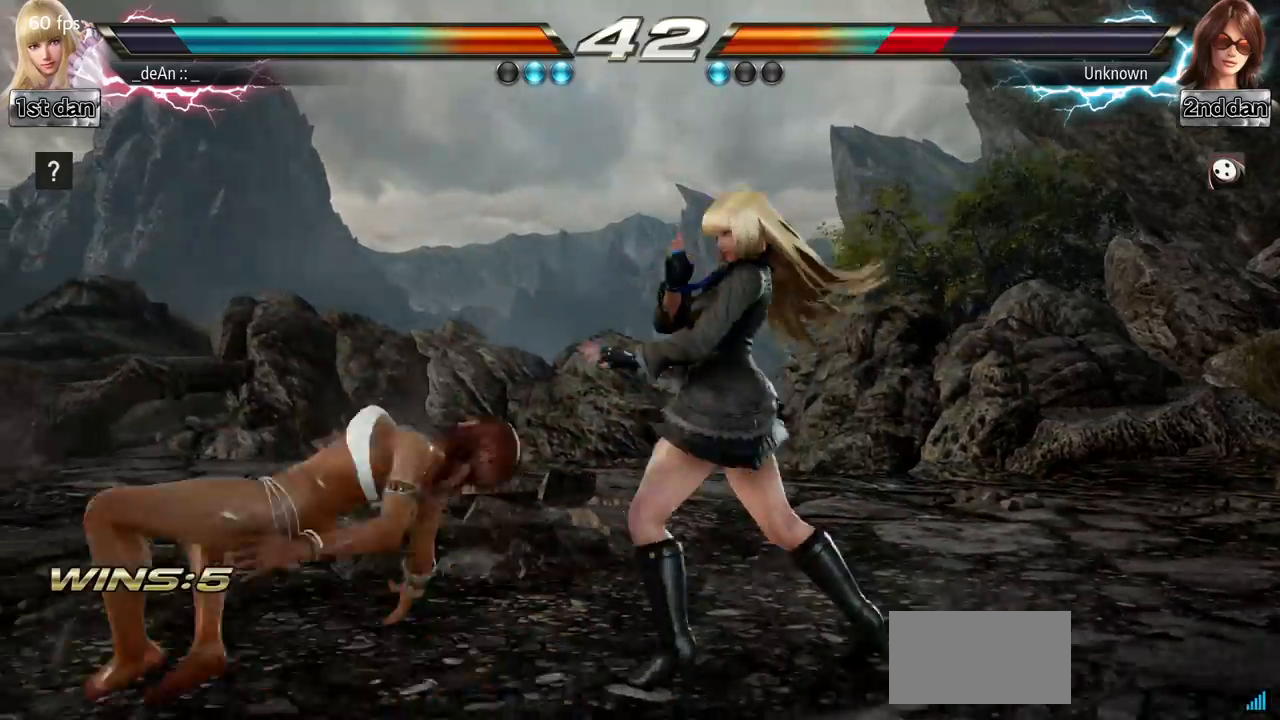
{"buttons": [], "left_stick": "center", "events": [[100, "left_stick", "down-left"], [150, "SQUARE", "down"], [317, "SQUARE", "up"], [400, "left_stick", "center"]]}
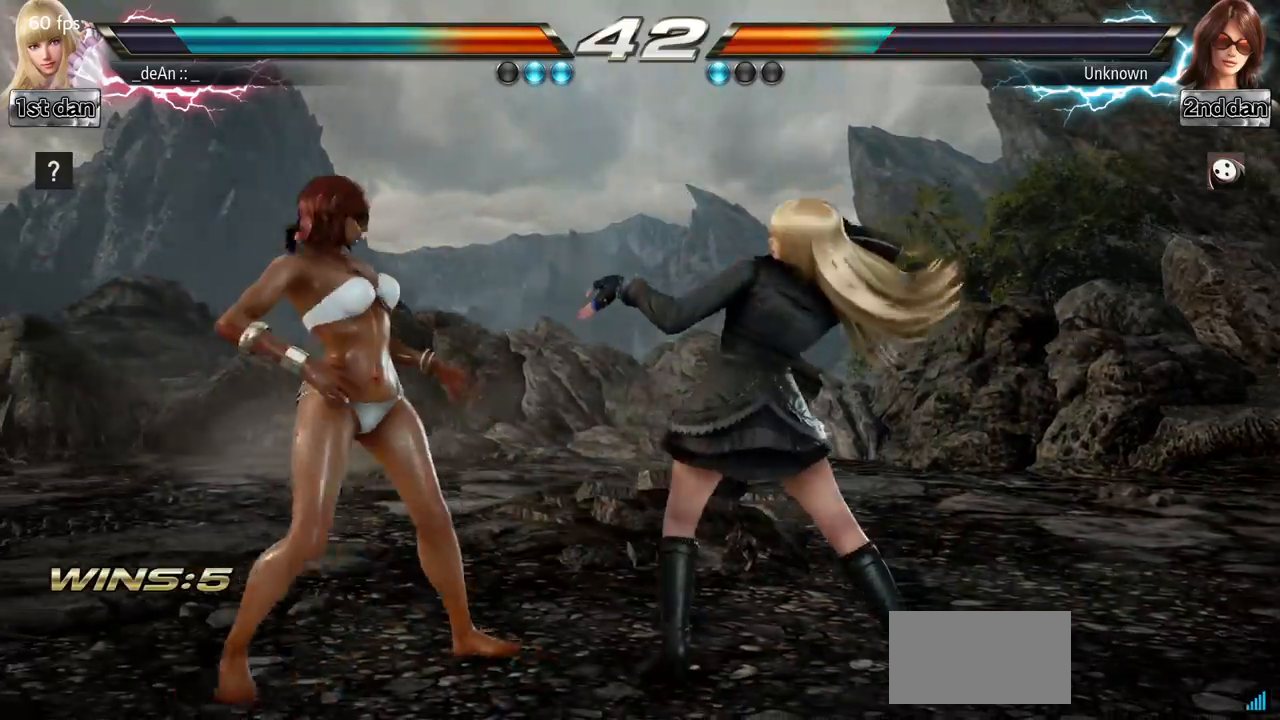
{"buttons": ["SQUARE"], "left_stick": "center", "events": [[217, "SQUARE", "down"]]}
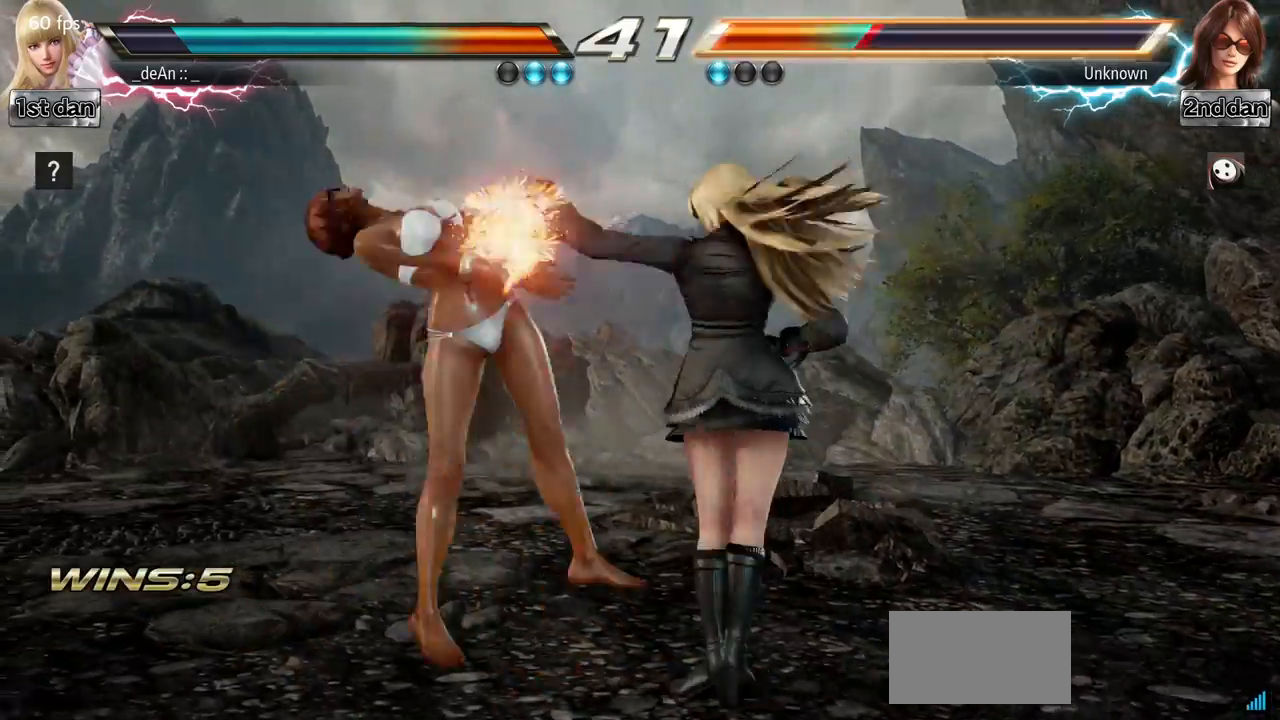
{"buttons": [], "left_stick": "center", "events": [[16, "SQUARE", "up"], [166, "SQUARE", "down"], [333, "SQUARE", "up"]]}
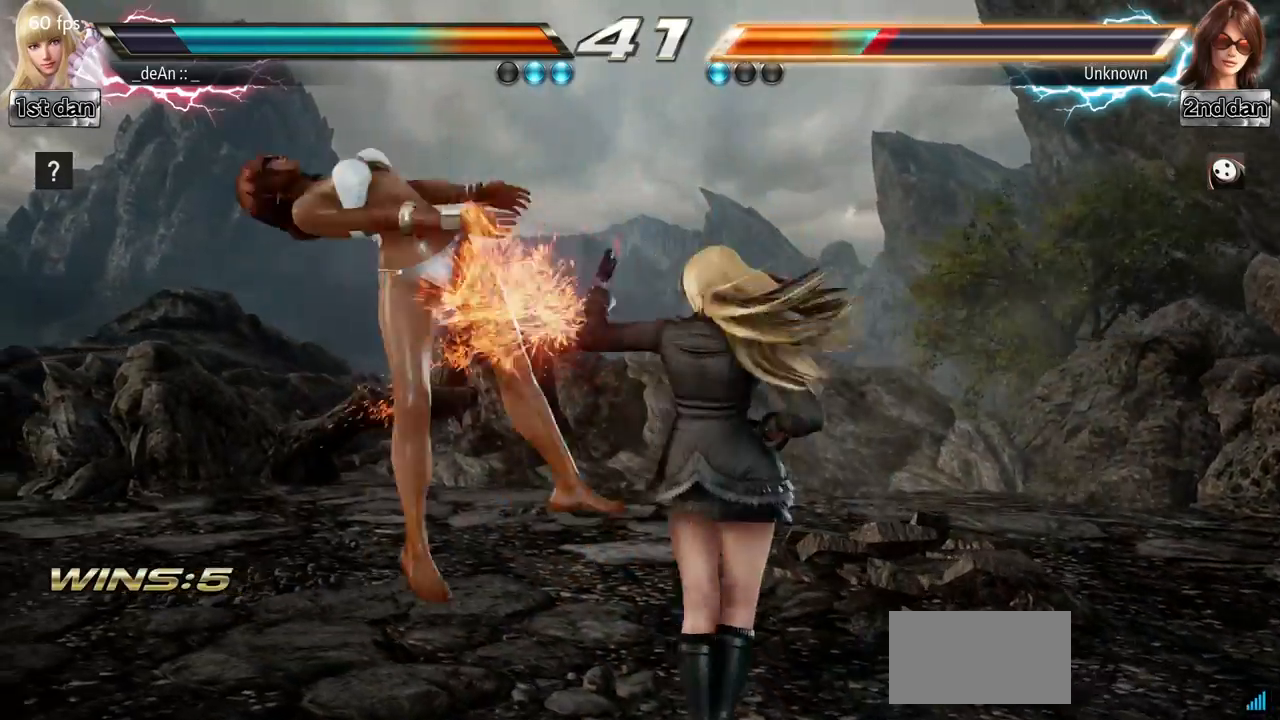
{"buttons": [], "left_stick": "center", "events": [[134, "SQUARE", "down"], [300, "SQUARE", "up"]]}
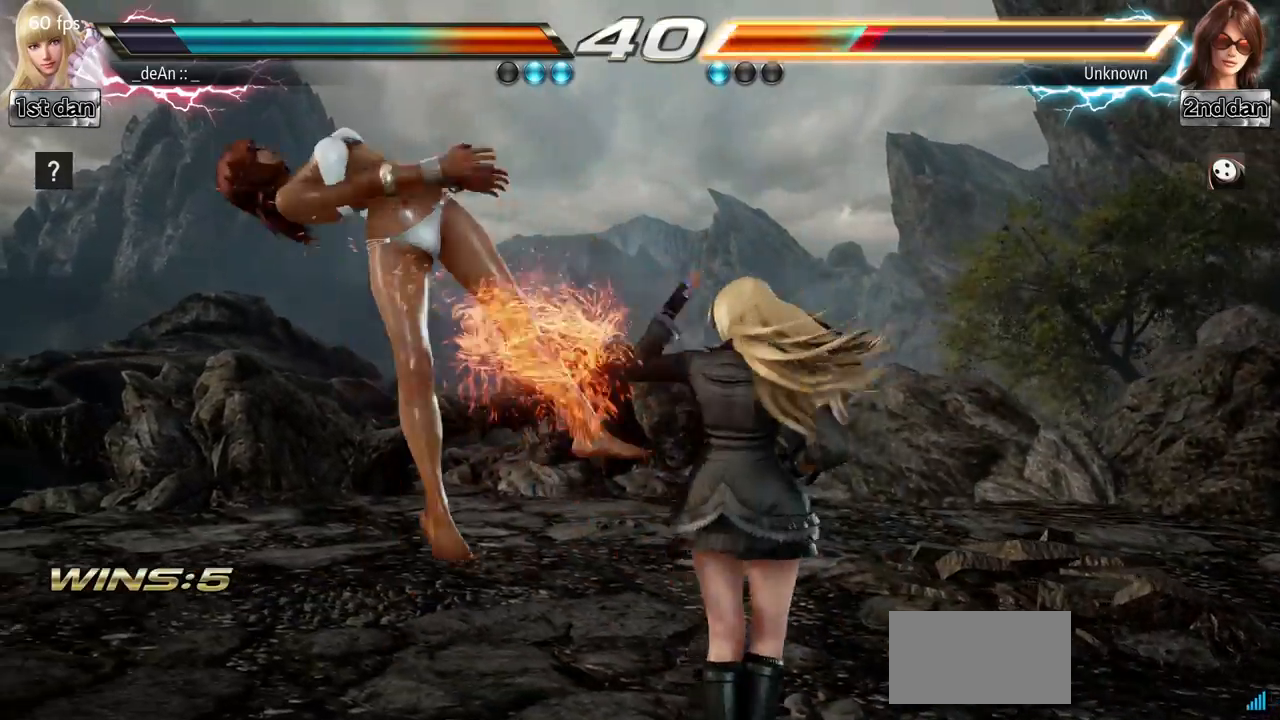
{"buttons": ["CROSS"], "left_stick": "down", "events": [[50, "left_stick", "down"], [83, "TRIANGLE", "down"], [133, "TRIANGLE", "up"], [216, "TRIANGLE", "down"], [350, "TRIANGLE", "up"], [433, "CROSS", "down"]]}
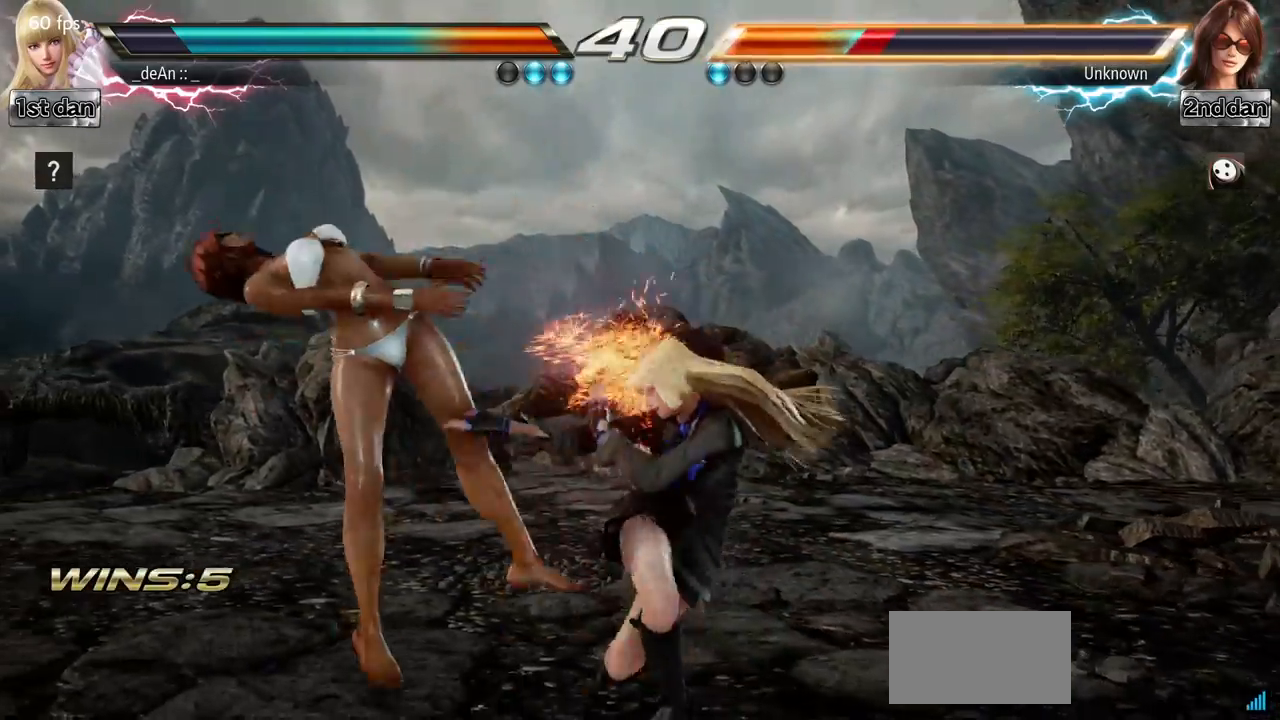
{"buttons": [], "left_stick": "down", "events": [[334, "CROSS", "up"], [400, "CROSS", "down"], [467, "CROSS", "up"]]}
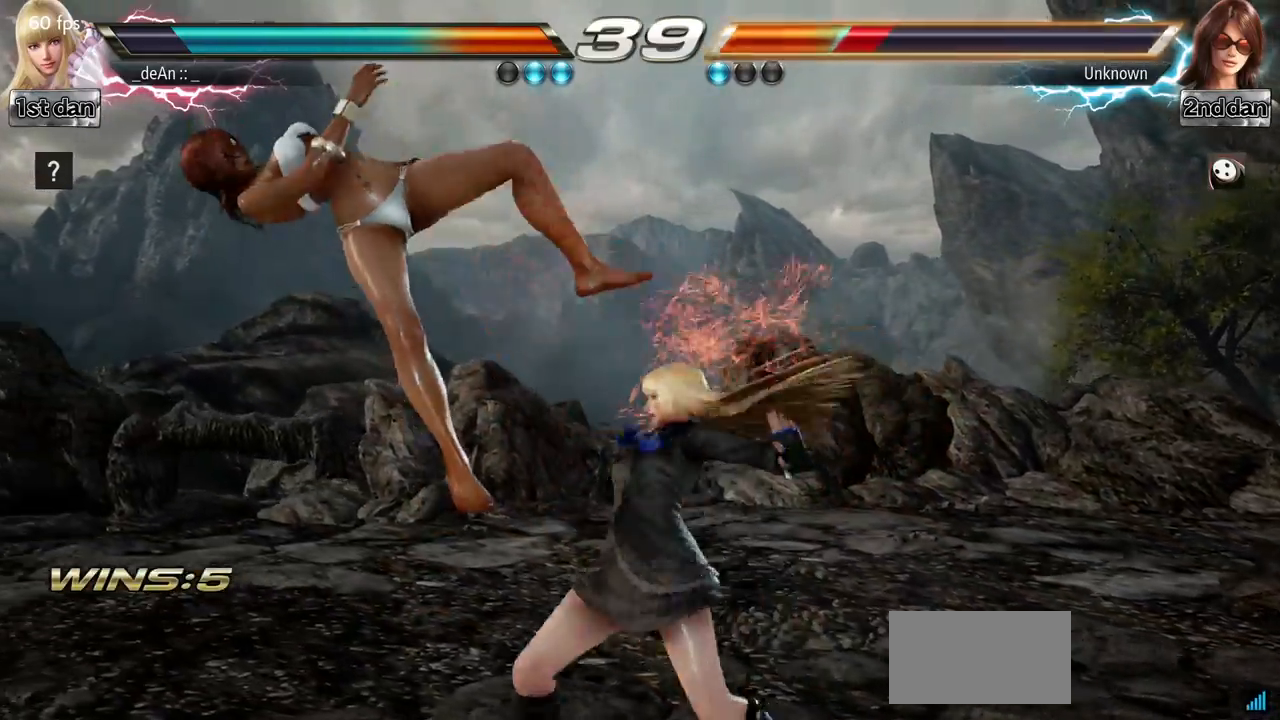
{"buttons": [], "left_stick": "center", "events": [[50, "CROSS", "down"], [216, "left_stick", "center"], [383, "CROSS", "up"]]}
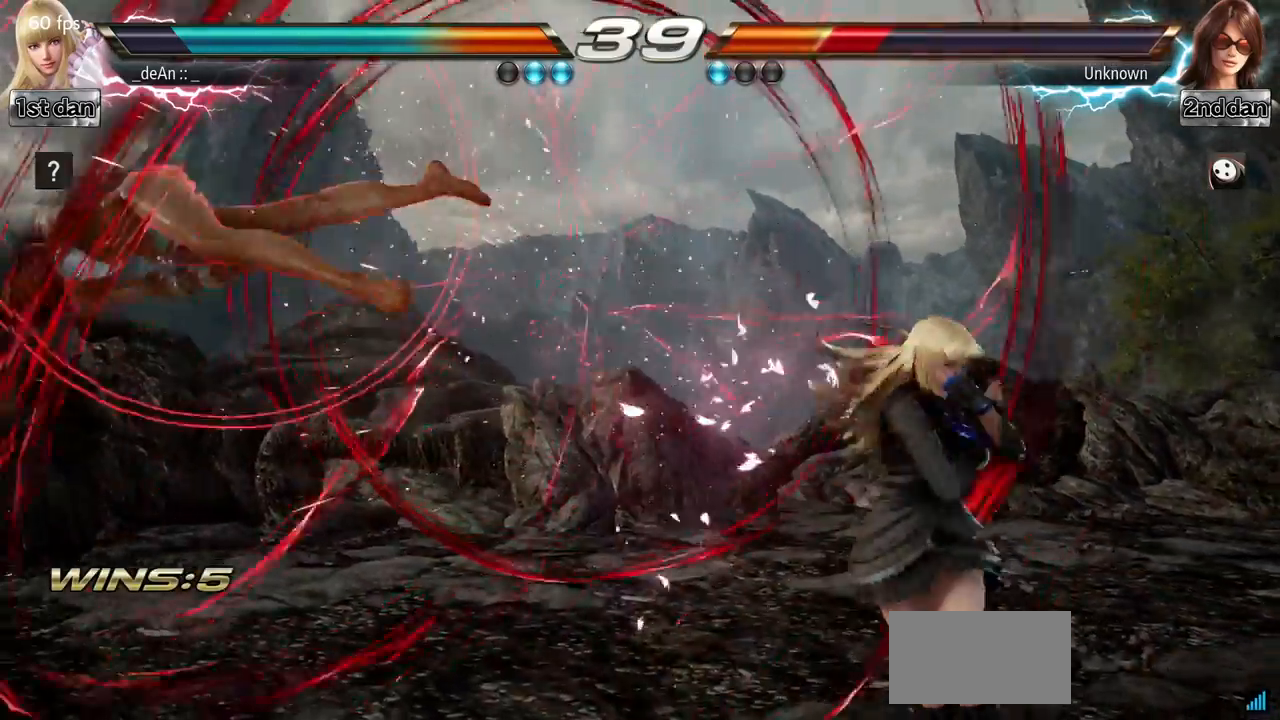
{"buttons": [], "left_stick": "left", "events": [[33, "left_stick", "left"], [117, "left_stick", "center"], [200, "left_stick", "left"], [334, "CROSS", "down"], [501, "CROSS", "up"]]}
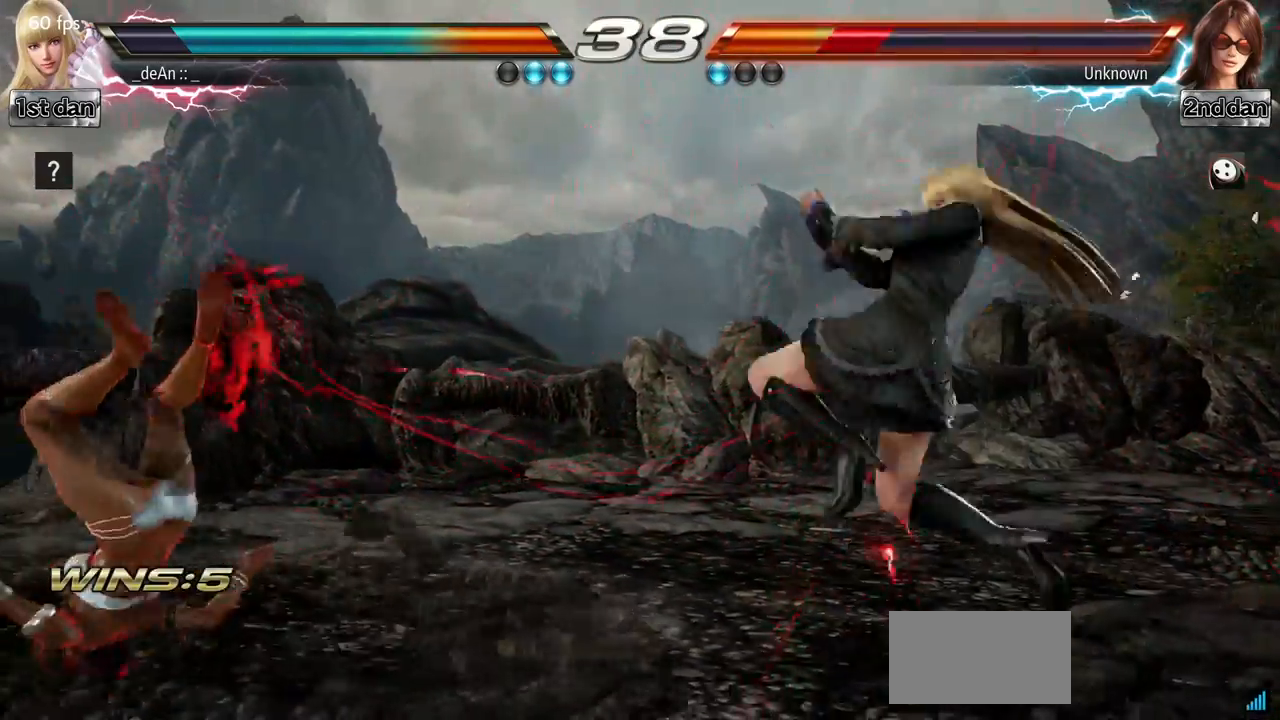
{"buttons": [], "left_stick": "left", "events": []}
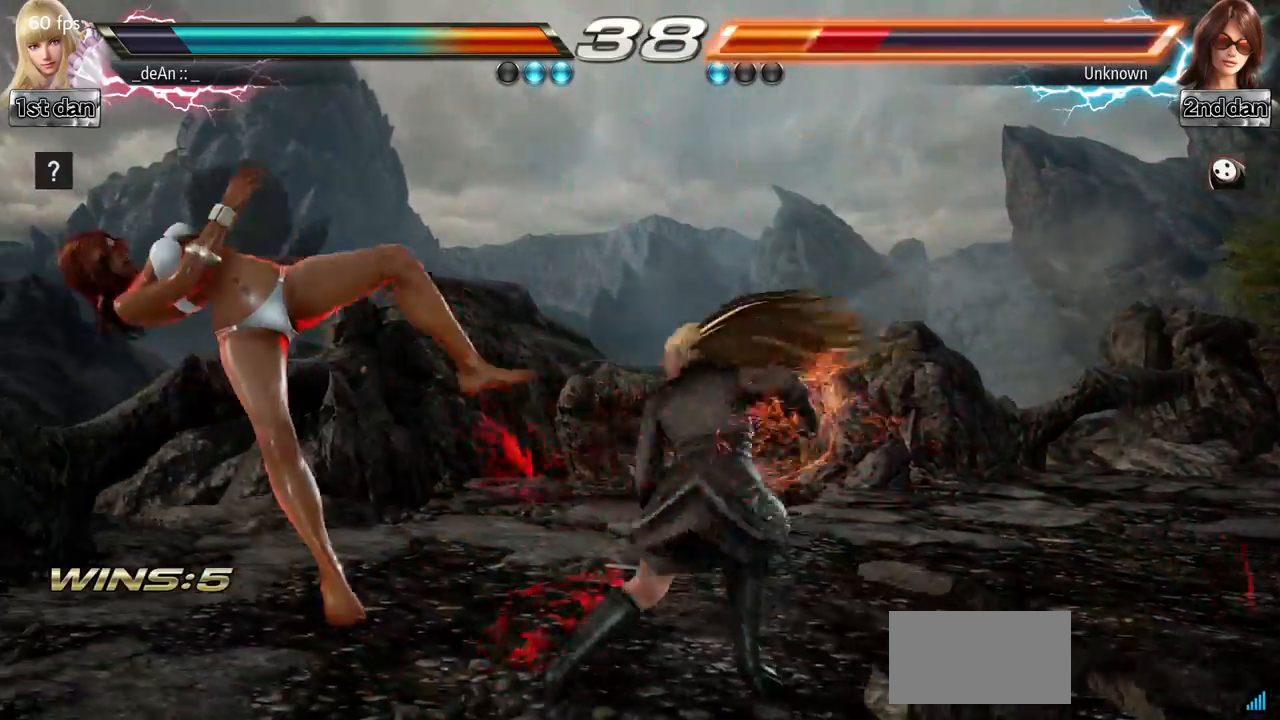
{"buttons": ["TRIANGLE"], "left_stick": "left", "events": [[50, "SQUARE", "down"], [184, "TRIANGLE", "down"], [250, "SQUARE", "up"], [300, "TRIANGLE", "up"], [317, "TRIANGLE", "down"], [417, "TRIANGLE", "up"], [501, "TRIANGLE", "down"]]}
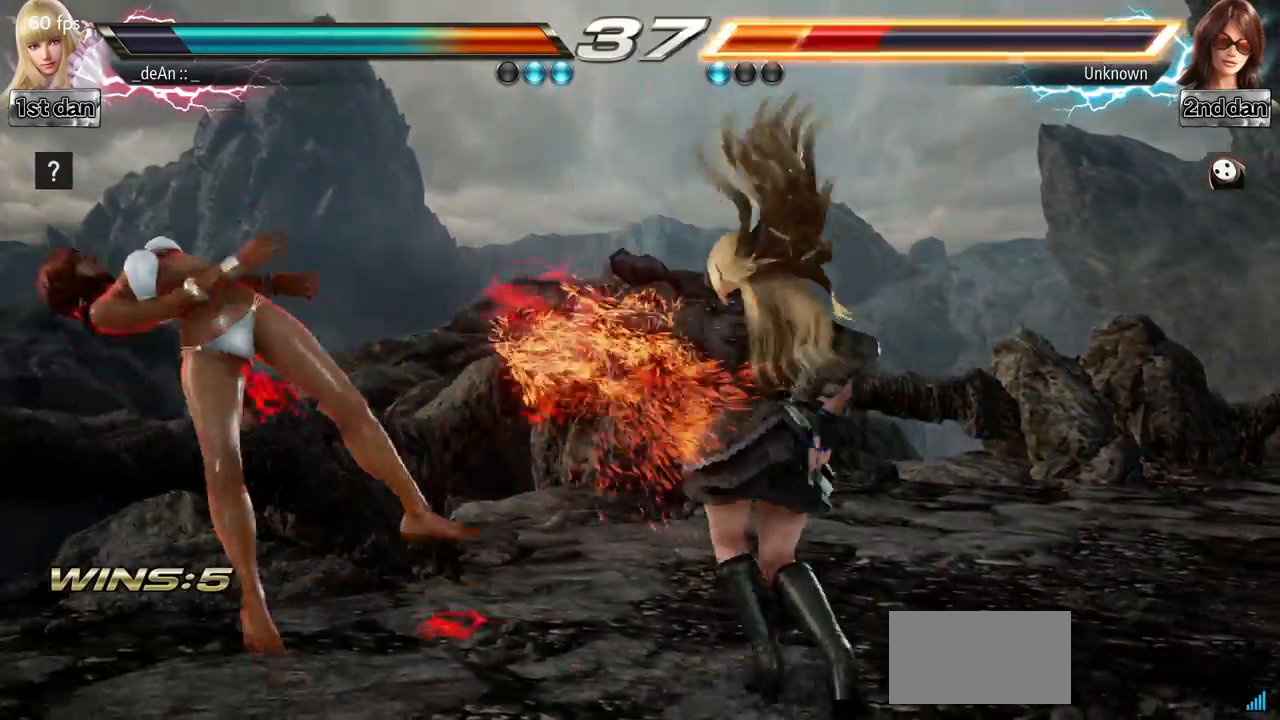
{"buttons": [], "left_stick": "center", "events": [[100, "TRIANGLE", "up"], [116, "TRIANGLE", "down"], [166, "TRIANGLE", "up"], [233, "TRIANGLE", "down"], [367, "TRIANGLE", "up"], [467, "left_stick", "center"]]}
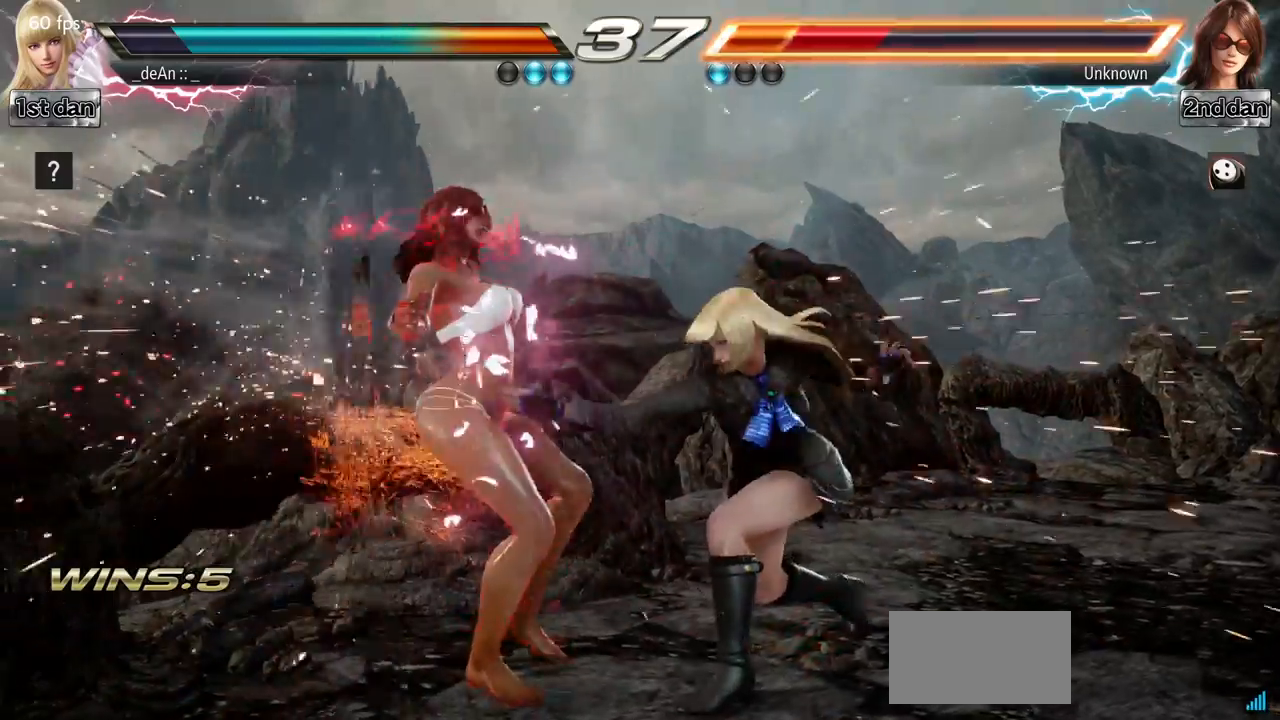
{"buttons": [], "left_stick": "left", "events": [[217, "left_stick", "left"], [317, "left_stick", "center"], [417, "left_stick", "left"]]}
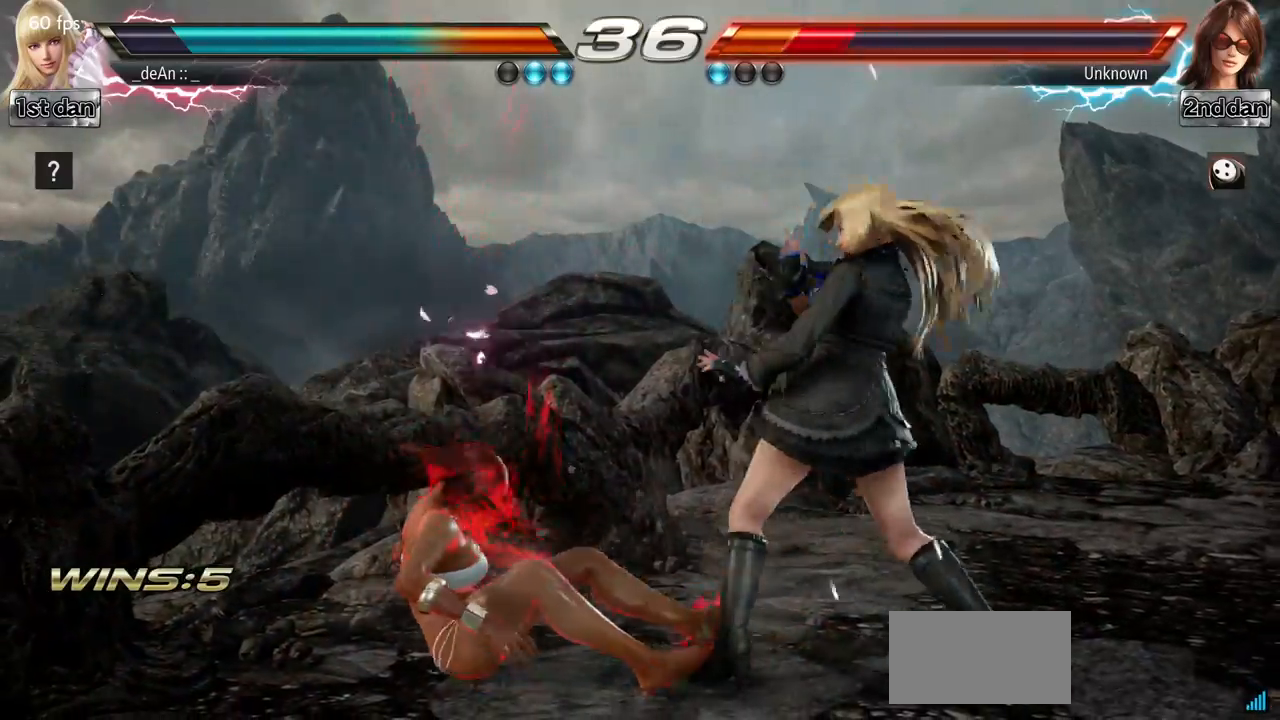
{"buttons": [], "left_stick": "center", "events": [[116, "left_stick", "down"], [133, "CROSS", "down"], [300, "CROSS", "up"], [367, "left_stick", "center"]]}
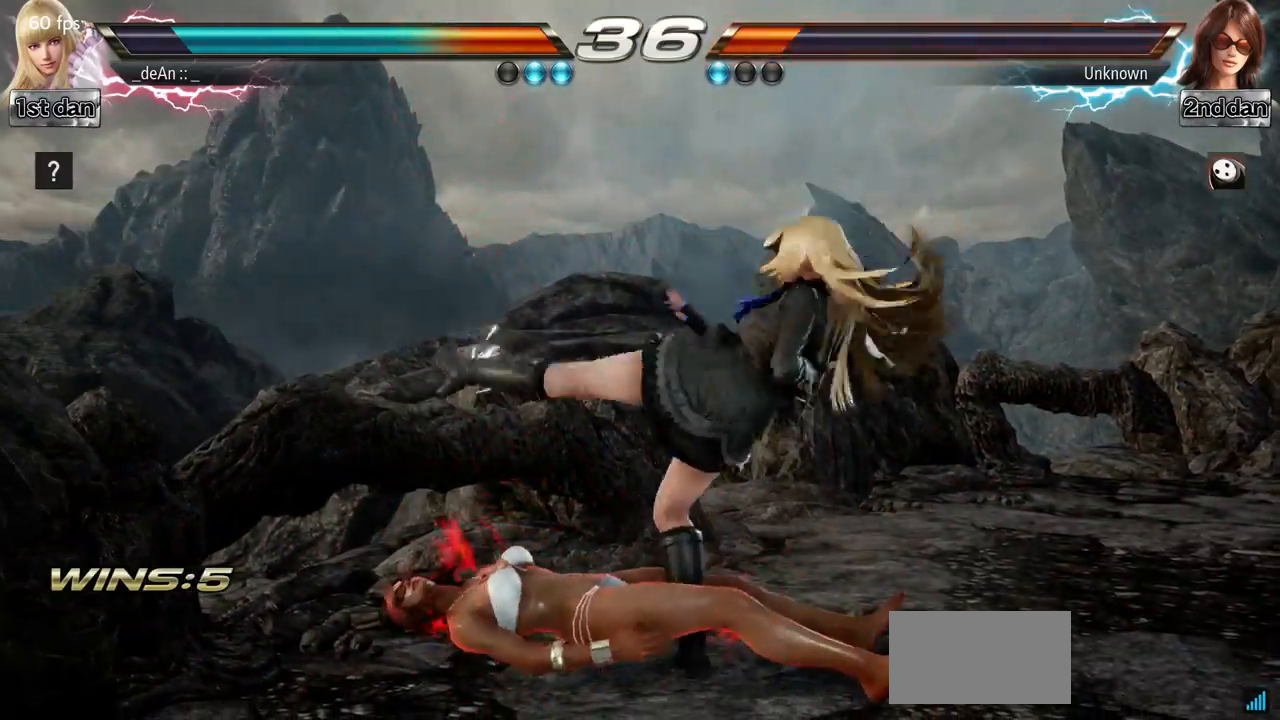
{"buttons": ["CROSS"], "left_stick": "down", "events": [[384, "left_stick", "down"], [467, "CROSS", "down"]]}
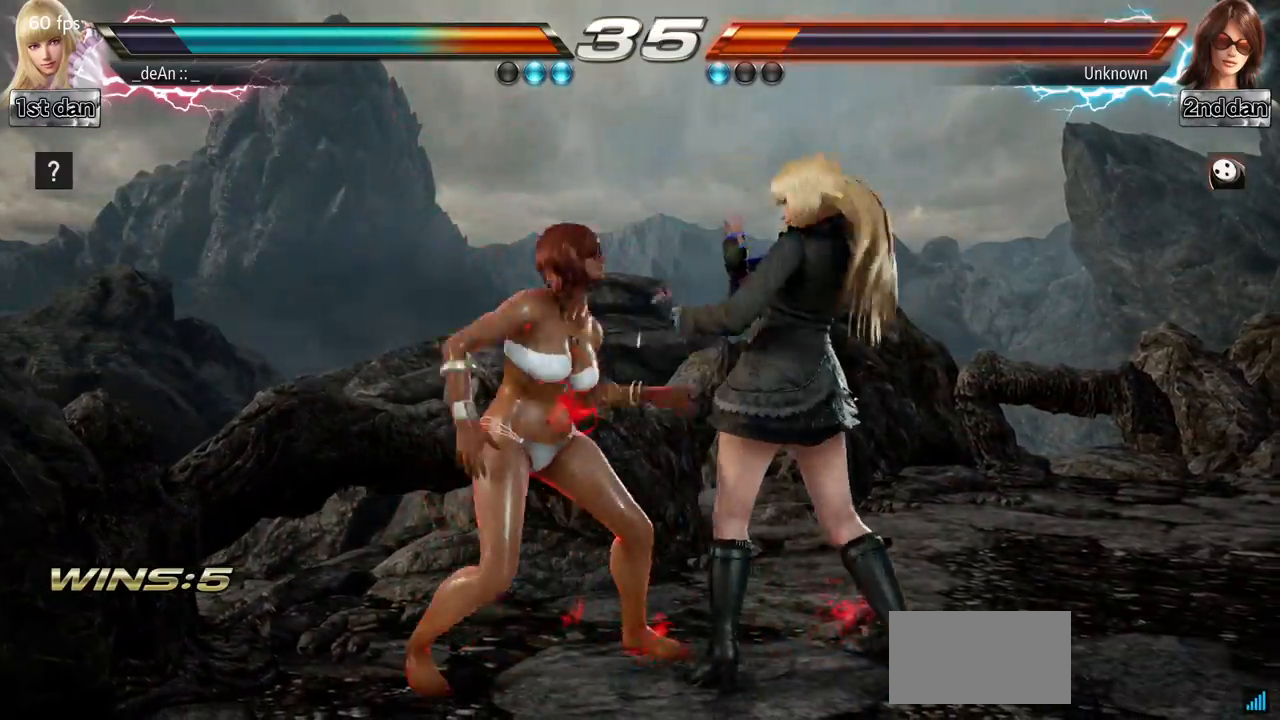
{"buttons": [], "left_stick": "center", "events": [[150, "CROSS", "up"], [150, "left_stick", "center"]]}
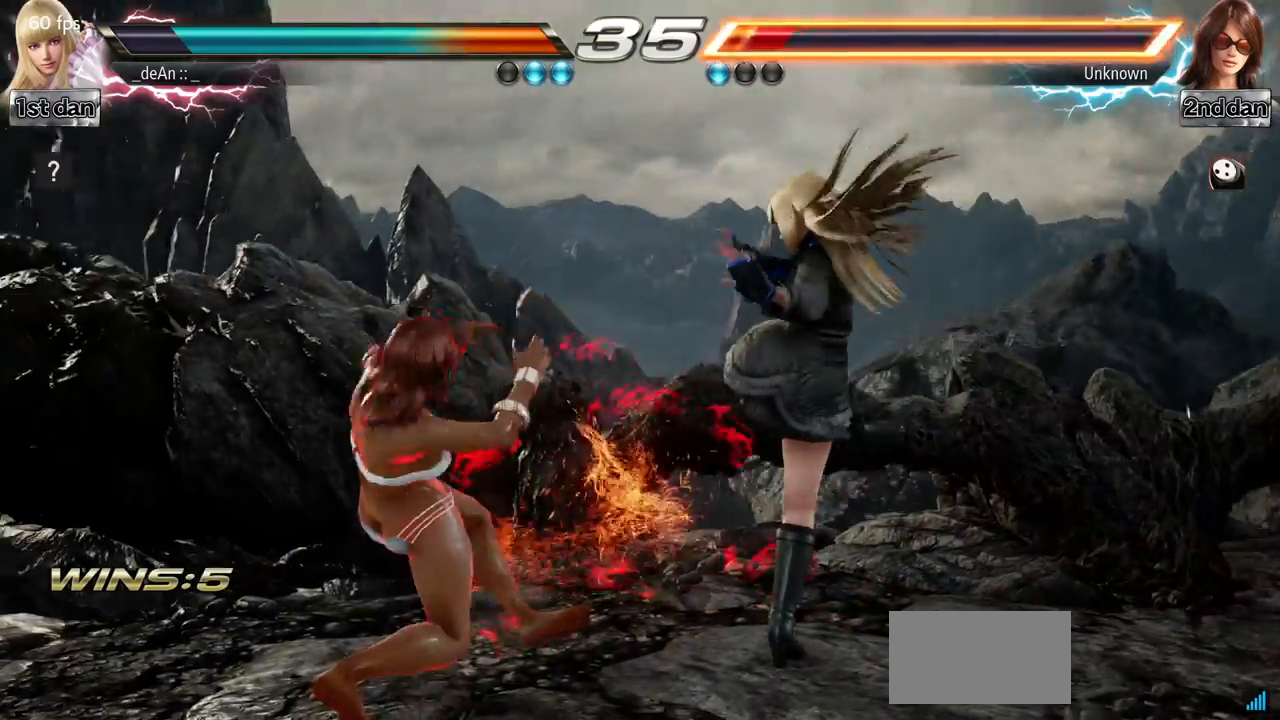
{"buttons": [], "left_stick": "center", "events": [[200, "SQUARE", "down"], [417, "SQUARE", "up"]]}
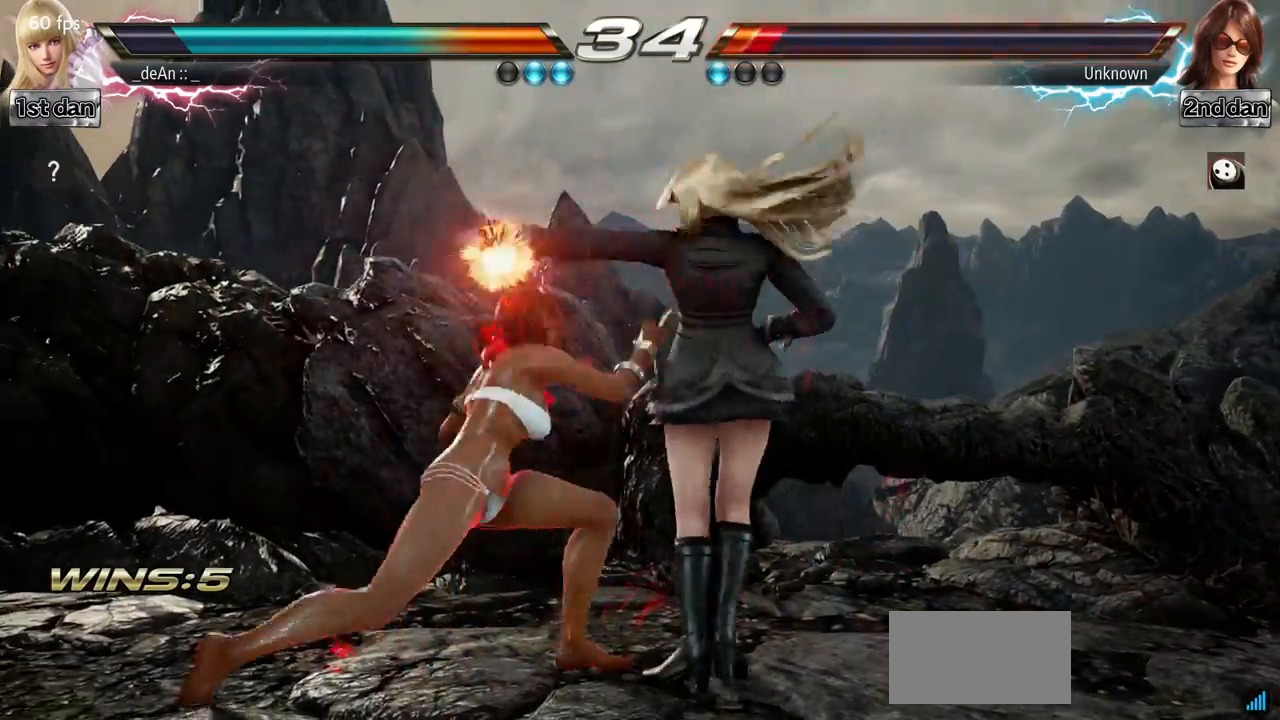
{"buttons": [], "left_stick": "center", "events": [[66, "left_stick", "left"], [166, "CROSS", "down"], [350, "CROSS", "up"], [433, "left_stick", "center"]]}
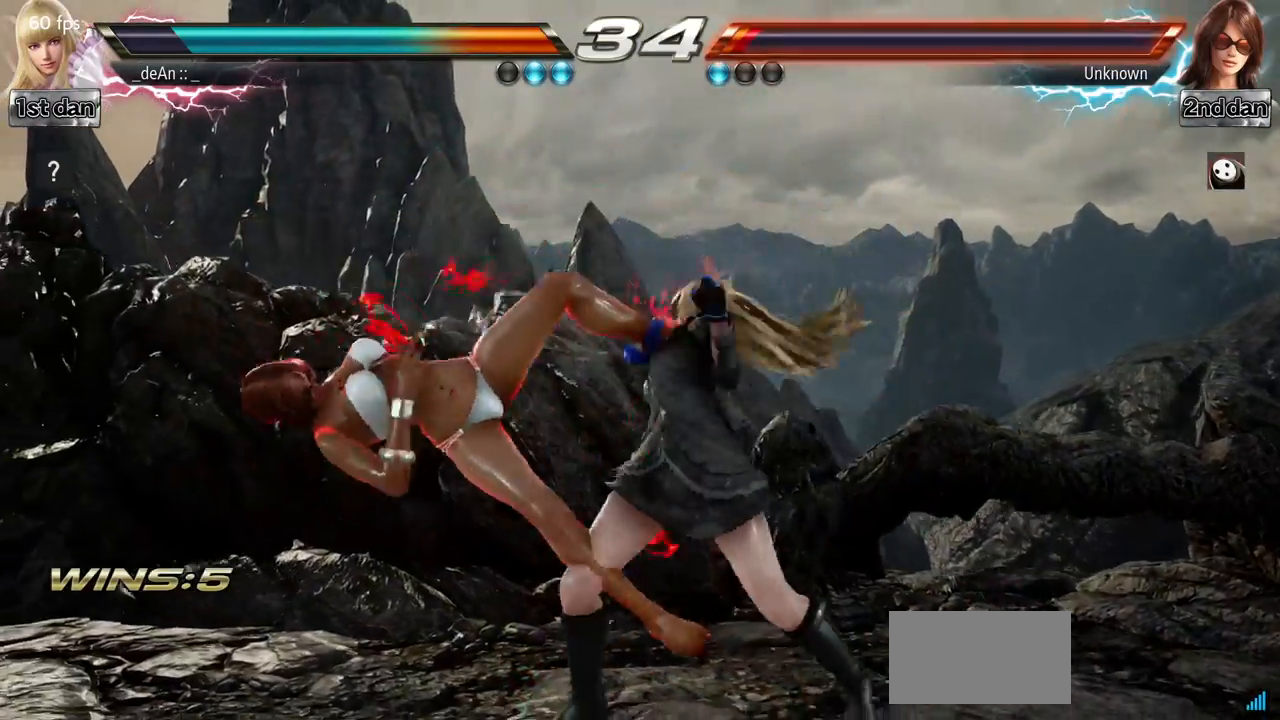
{"buttons": [], "left_stick": "center", "events": [[434, "left_stick", "left"], [501, "left_stick", "center"]]}
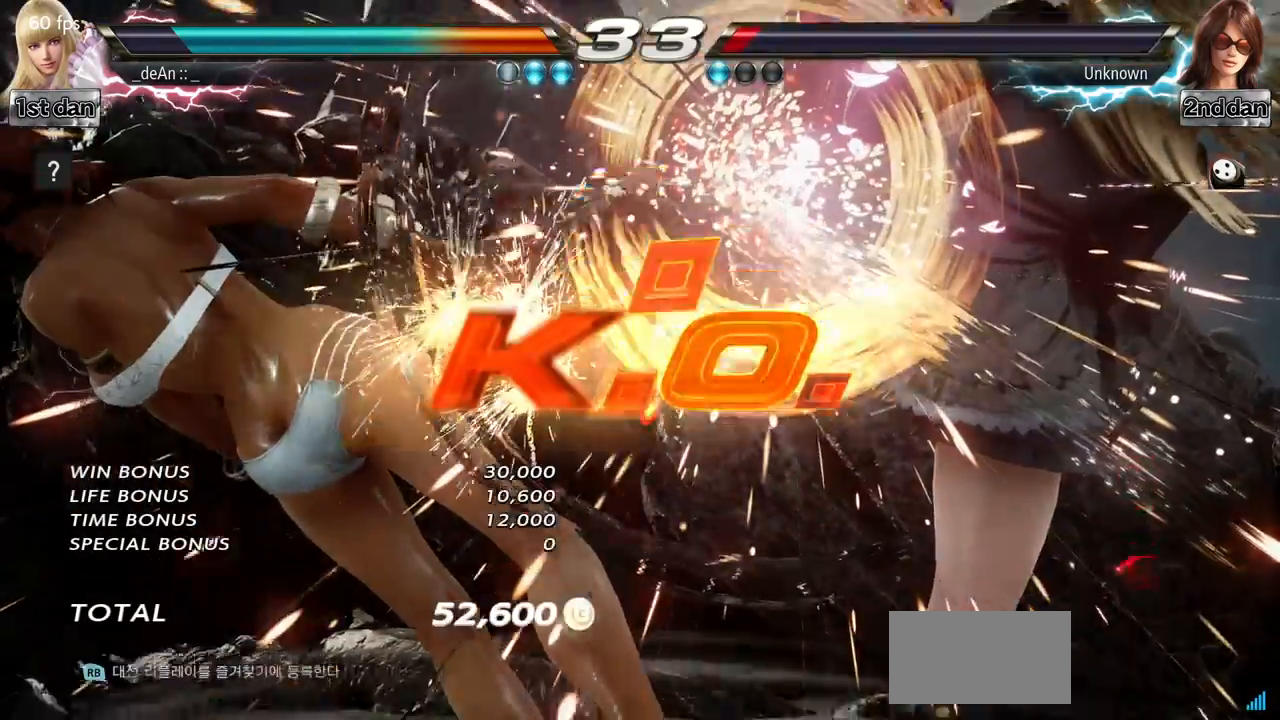
{"buttons": [], "left_stick": "center", "events": [[166, "left_stick", "left"], [283, "left_stick", "center"]]}
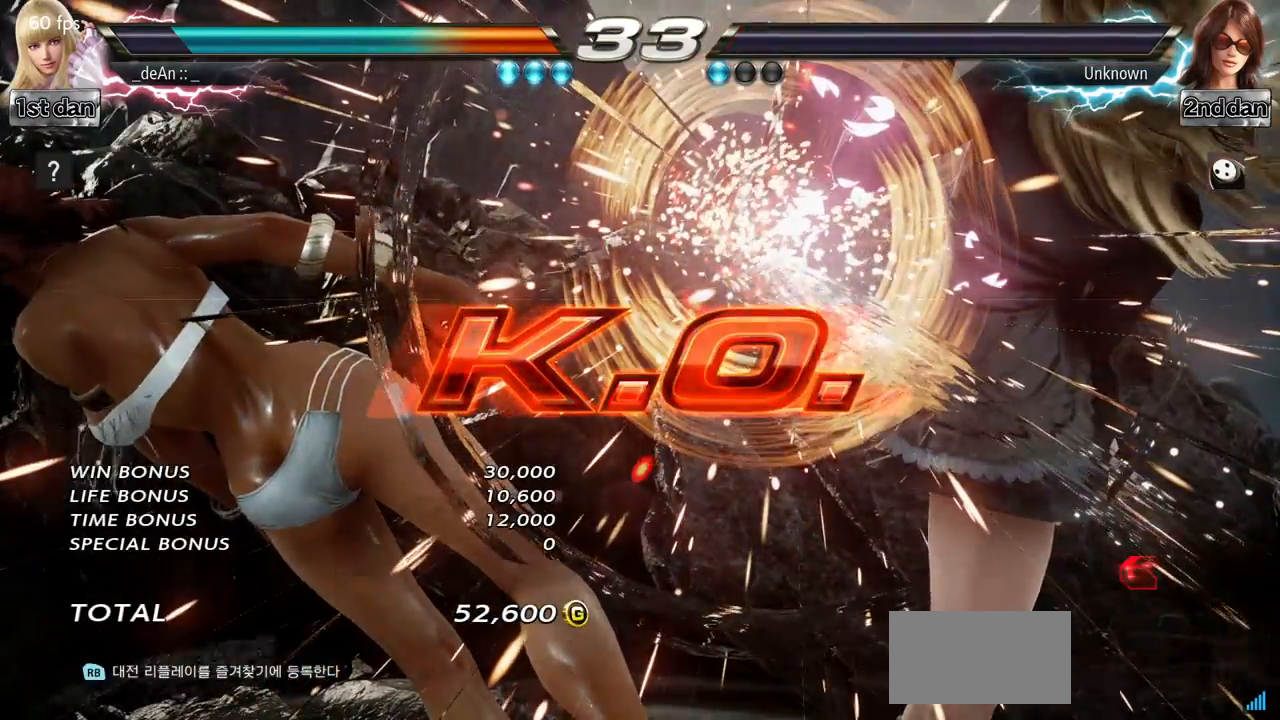
{"buttons": ["SQUARE"], "left_stick": "center", "events": [[417, "SQUARE", "down"]]}
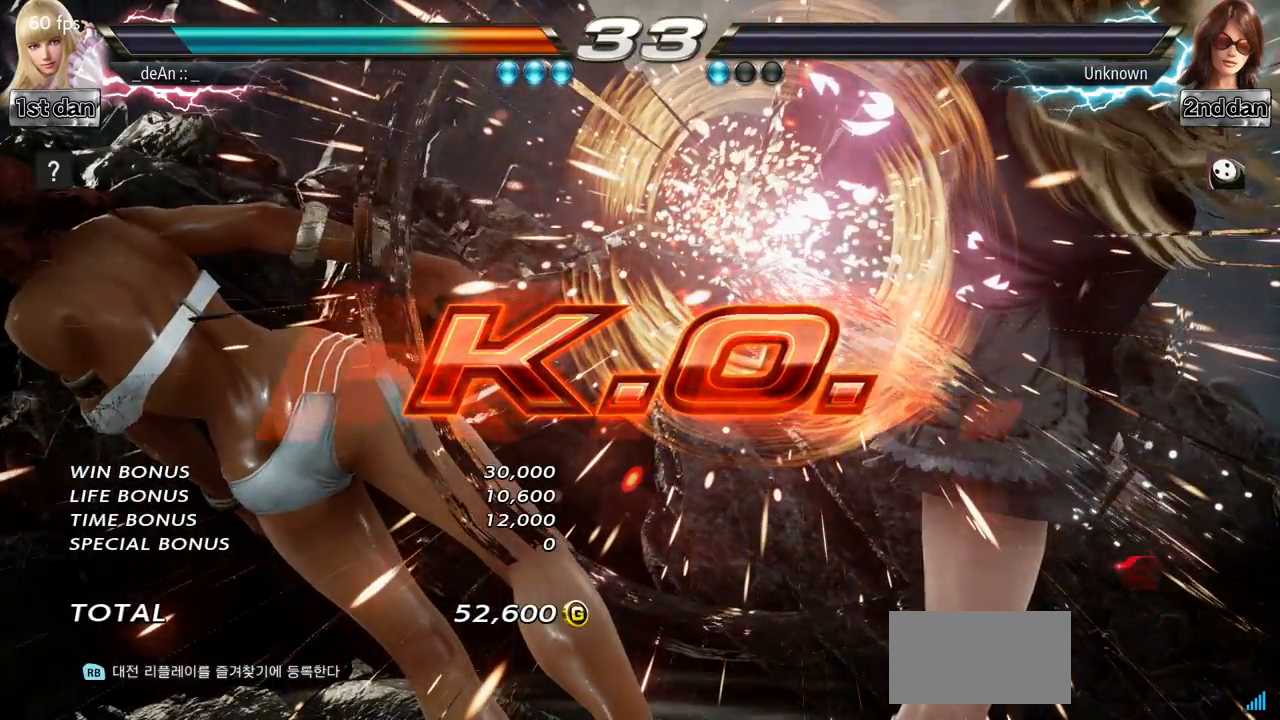
{"buttons": [], "left_stick": "center", "events": [[100, "SQUARE", "up"]]}